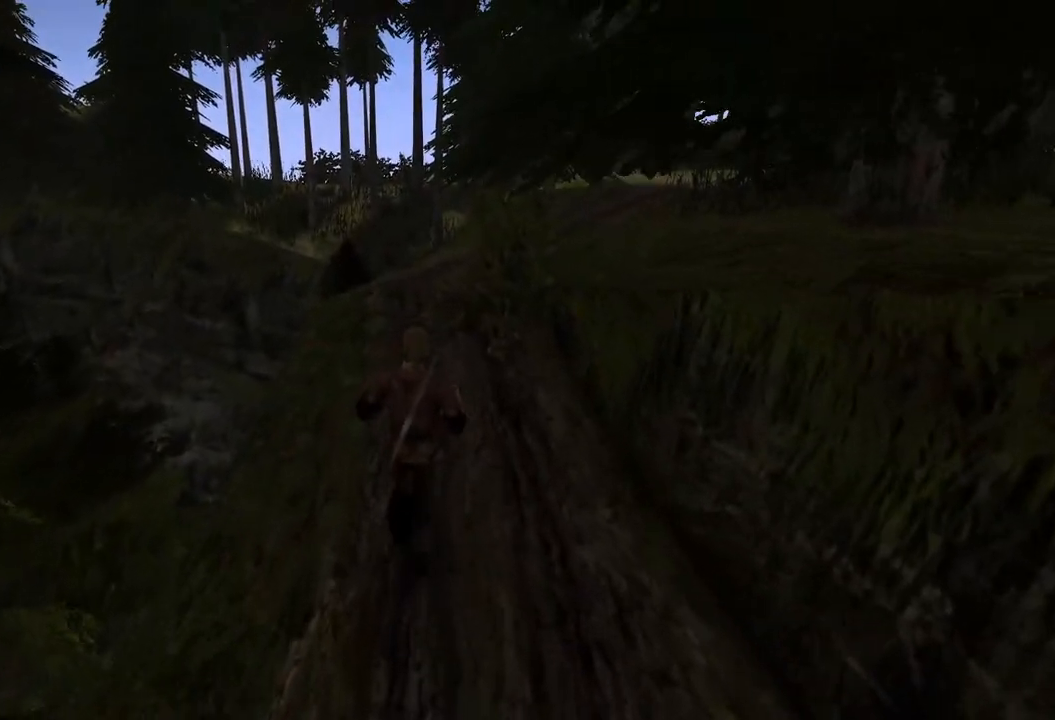
Gameplay with keyboard and mouse; each line is a JSON object with the keys and mouse buttons held at the frame after it. "events" lists presses ("down") and releases ("up") of "a", "ctrl", "d", "e", "q", "s", "shift", "space", "w", "mouse_left", "mouse_wheel", "mouse_right", "mouse_mb4" and "mouse_mb5" between this image and that frame as [ms after this image, input, new state], when the widget could be followed in between. "mouse_left", "mouse_wheel", "mouse_right", "mouse_mb4", "mouse_mb5" = the "left", "wheel", "right", "mb4", "mb5" buttons of the "mouse" list. No other keys are recorded. "wheel" means that the mouse wheel is clicked or scrolled. Mouse movement is not recorded.
{"keys": ["w"], "mouse": [], "events": []}
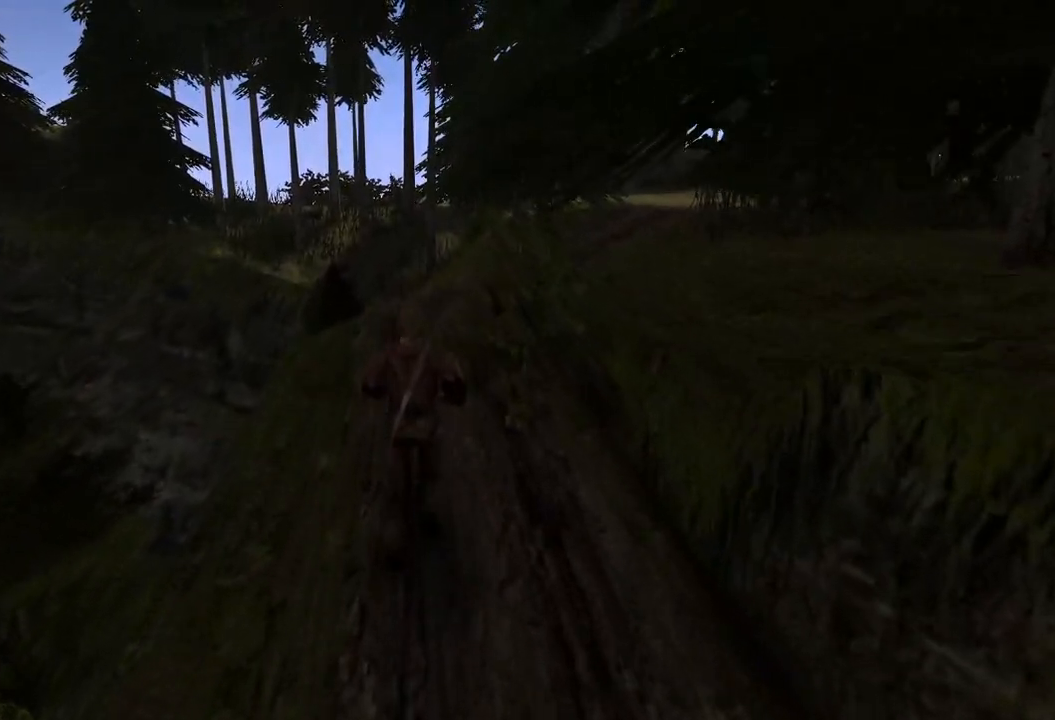
{"keys": ["w"], "mouse": [], "events": []}
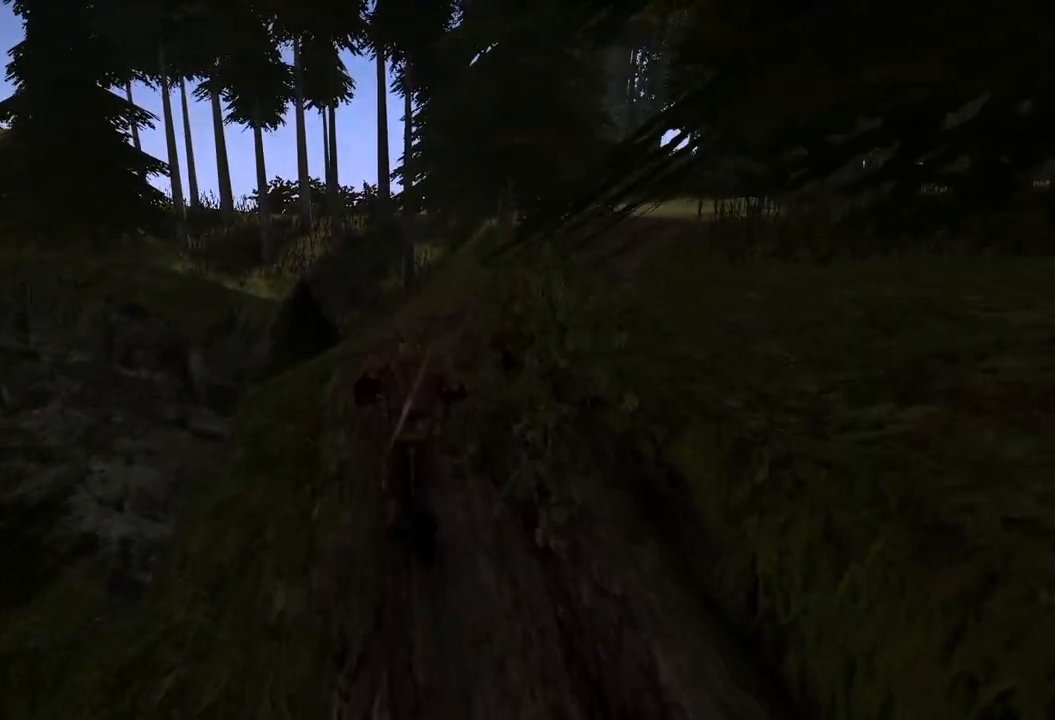
{"keys": ["w"], "mouse": [], "events": []}
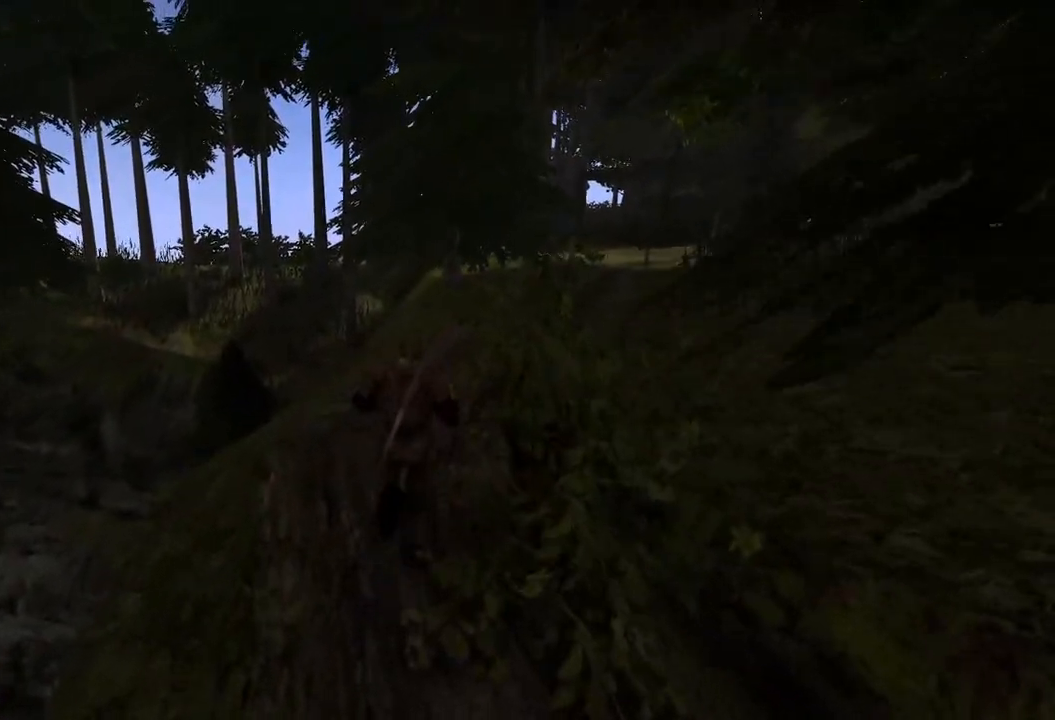
{"keys": ["w"], "mouse": [], "events": []}
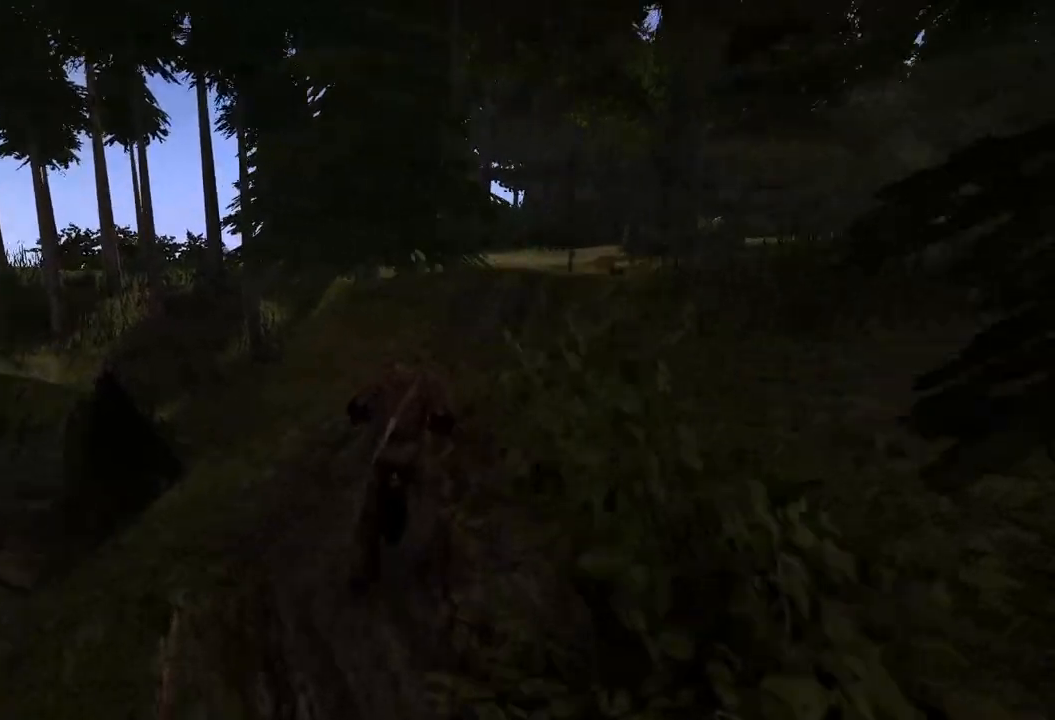
{"keys": ["w"], "mouse": [], "events": []}
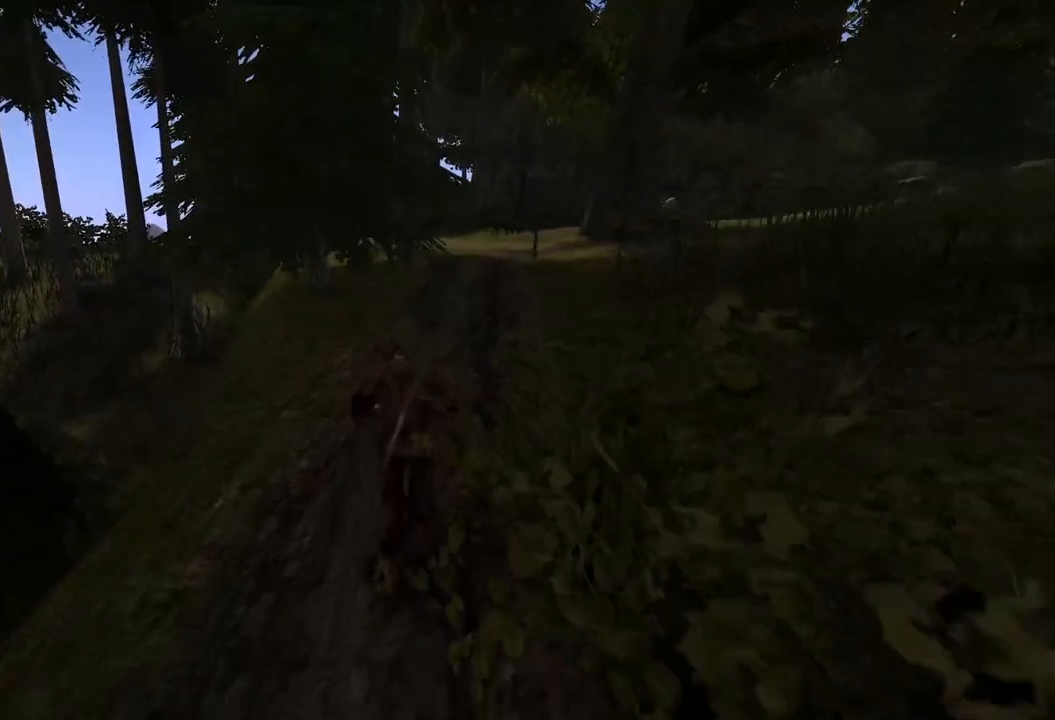
{"keys": ["w"], "mouse": [], "events": []}
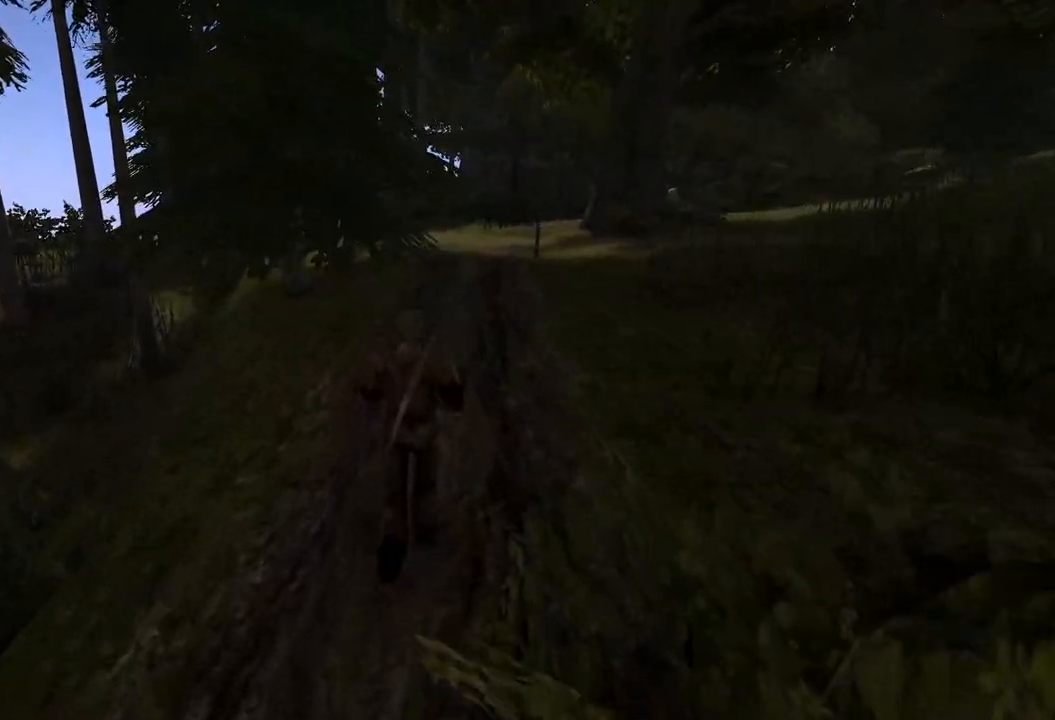
{"keys": ["w"], "mouse": [], "events": []}
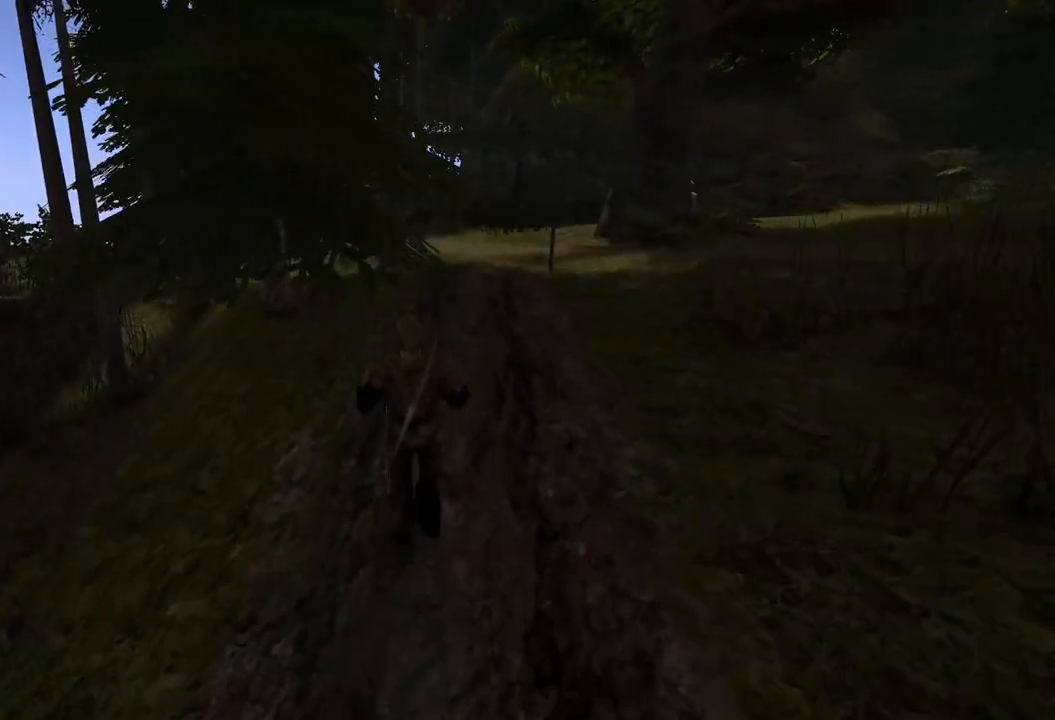
{"keys": ["w"], "mouse": [], "events": []}
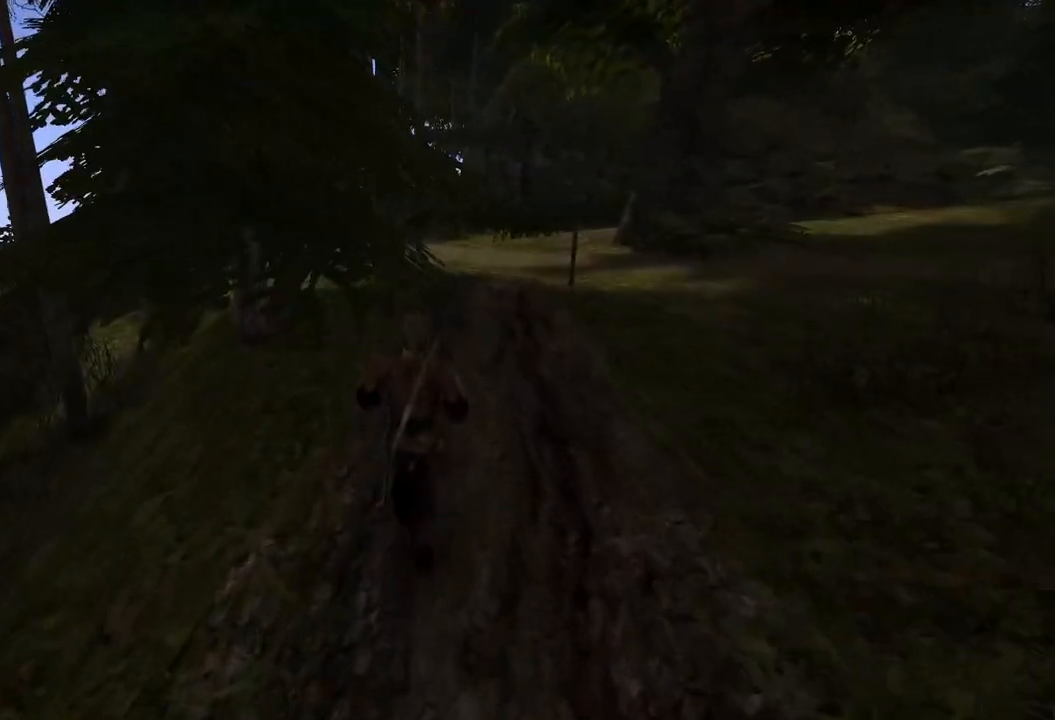
{"keys": ["w"], "mouse": [], "events": []}
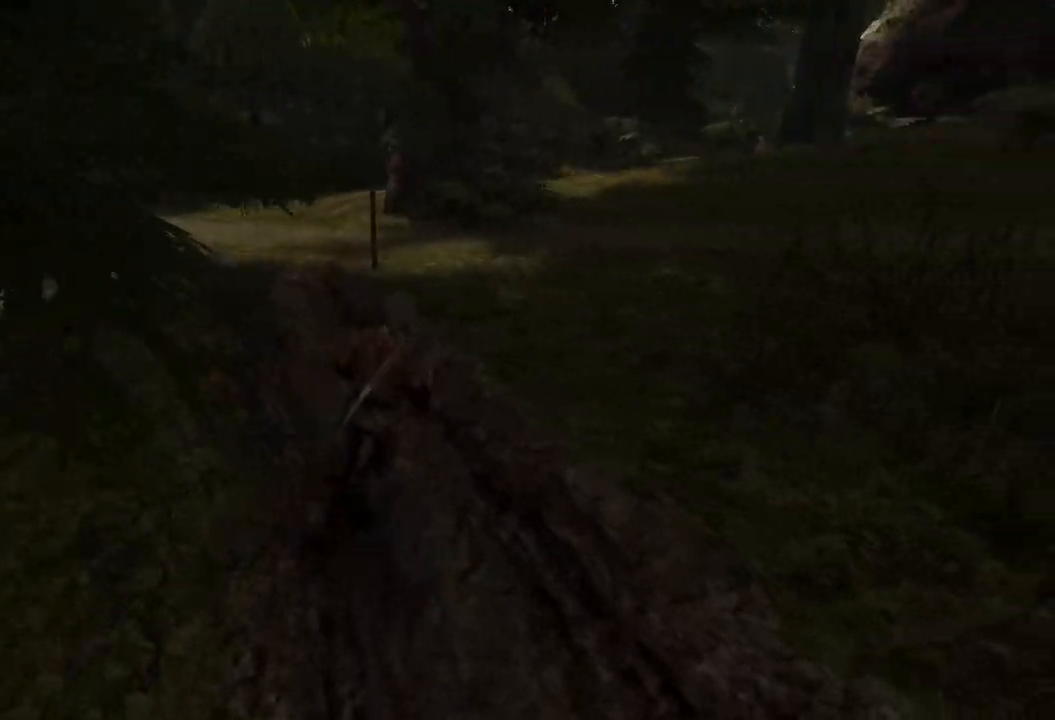
{"keys": ["w"], "mouse": [], "events": []}
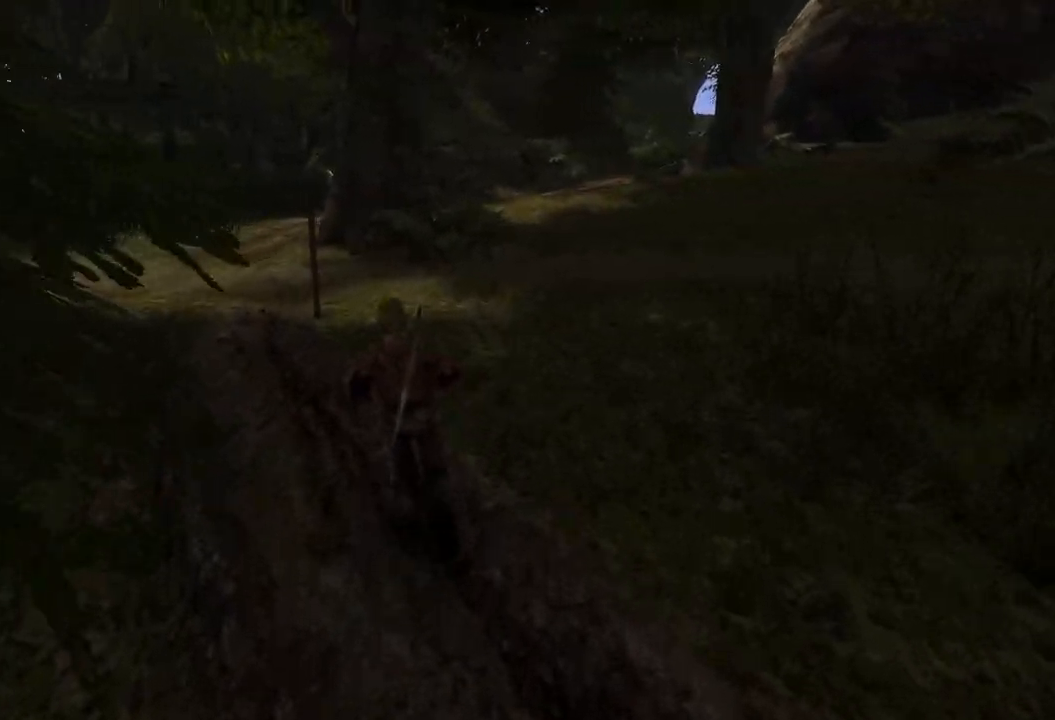
{"keys": ["w"], "mouse": ["wheel"], "events": [[400, "mouse_wheel", "down"]]}
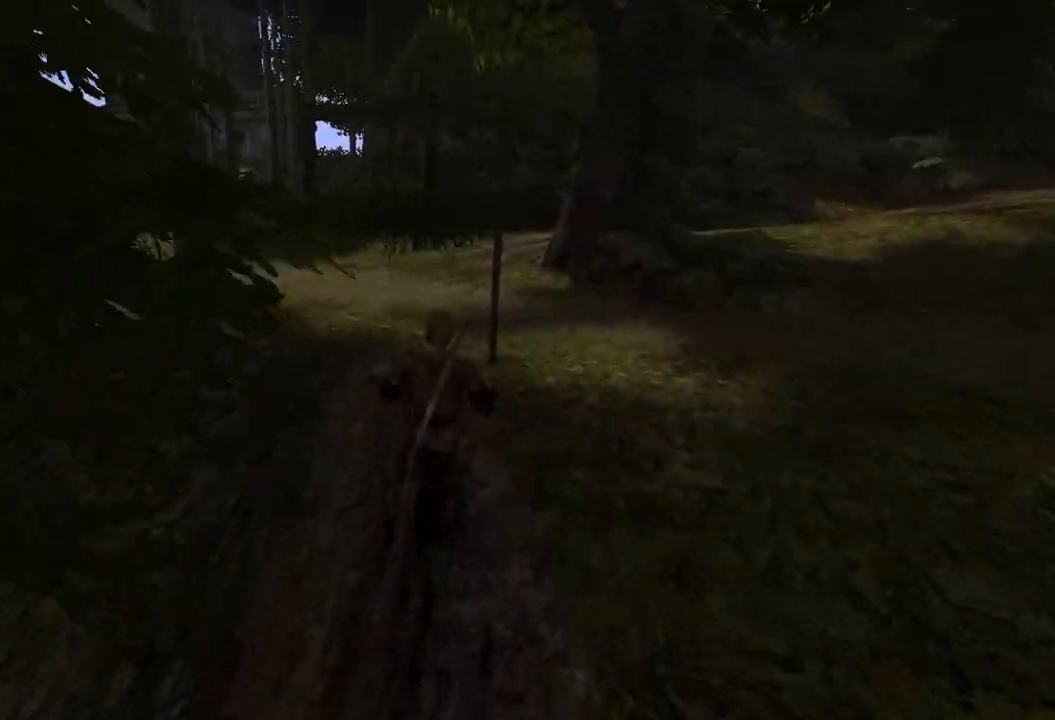
{"keys": ["w"], "mouse": [], "events": [[120, "mouse_wheel", "up"]]}
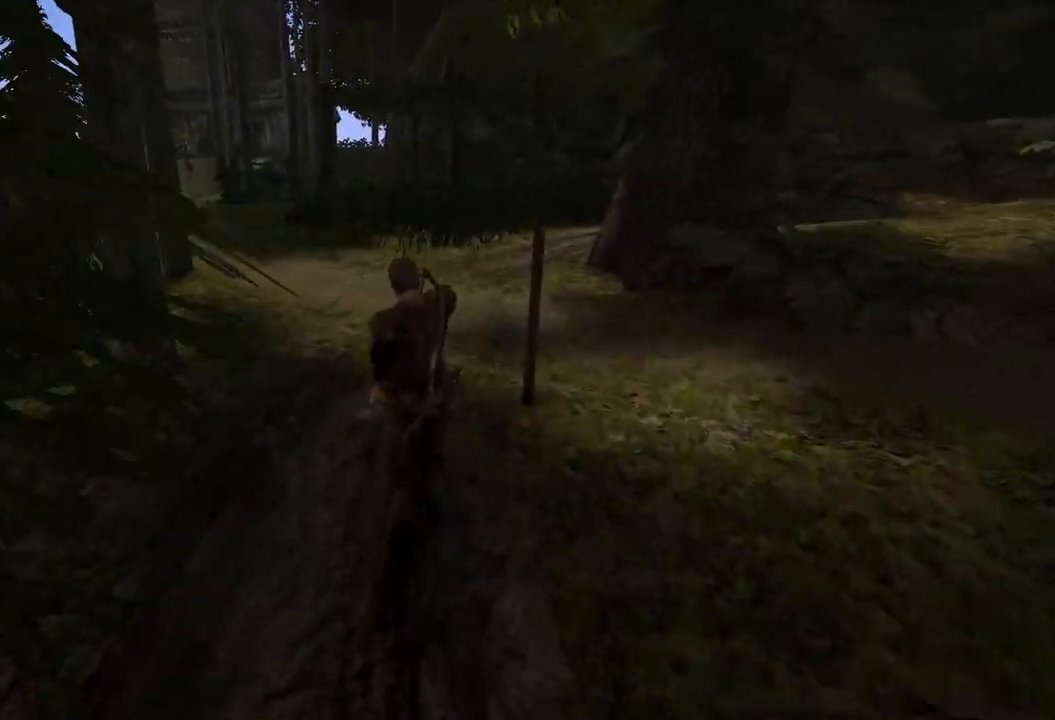
{"keys": ["w"], "mouse": [], "events": []}
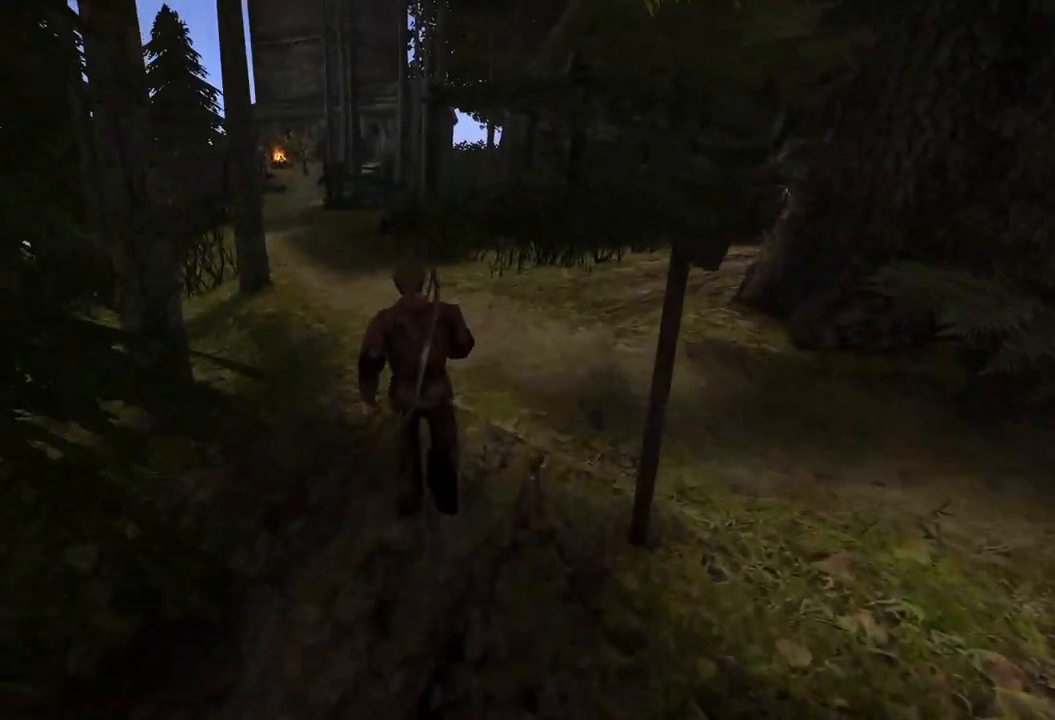
{"keys": ["w"], "mouse": [], "events": []}
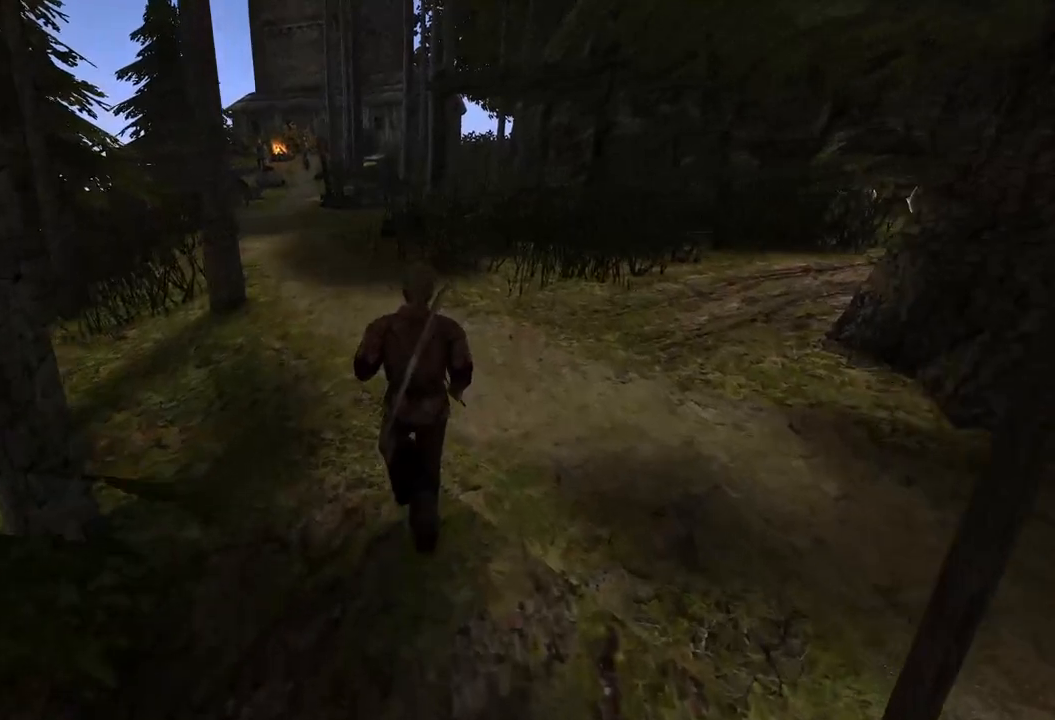
{"keys": ["w"], "mouse": [], "events": []}
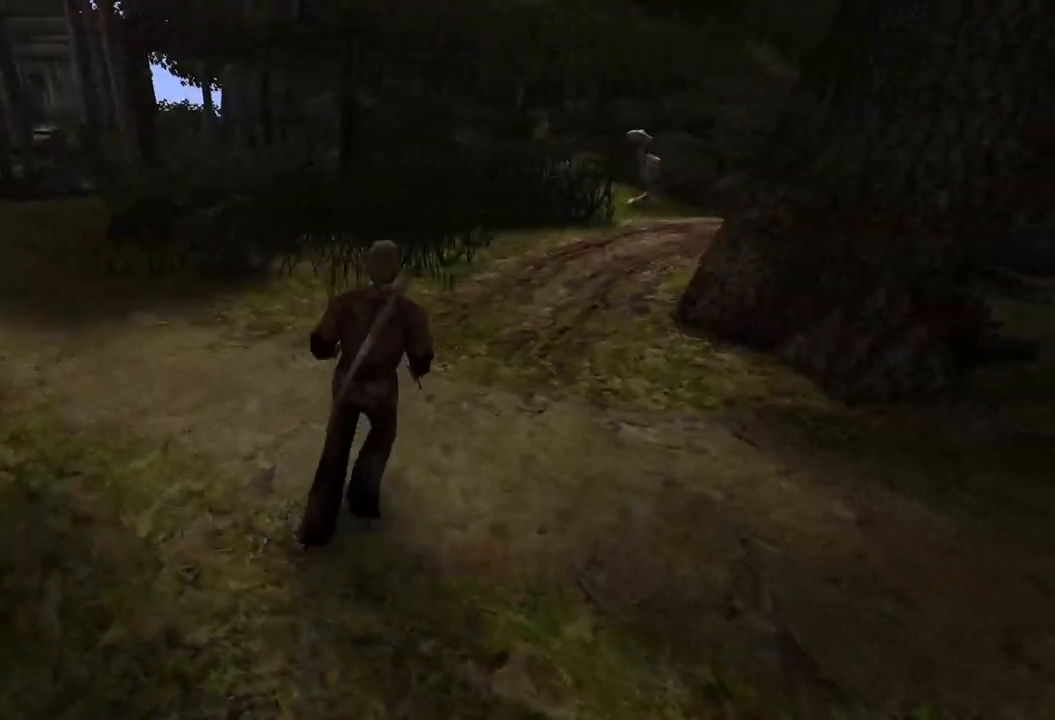
{"keys": ["w"], "mouse": [], "events": []}
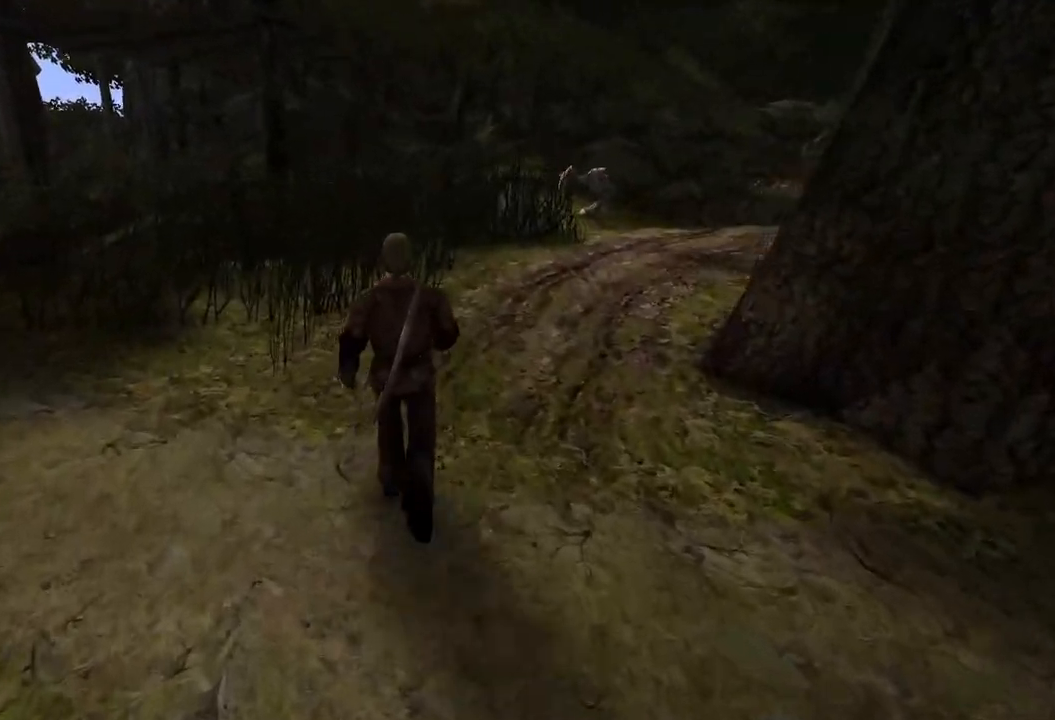
{"keys": ["w"], "mouse": [], "events": []}
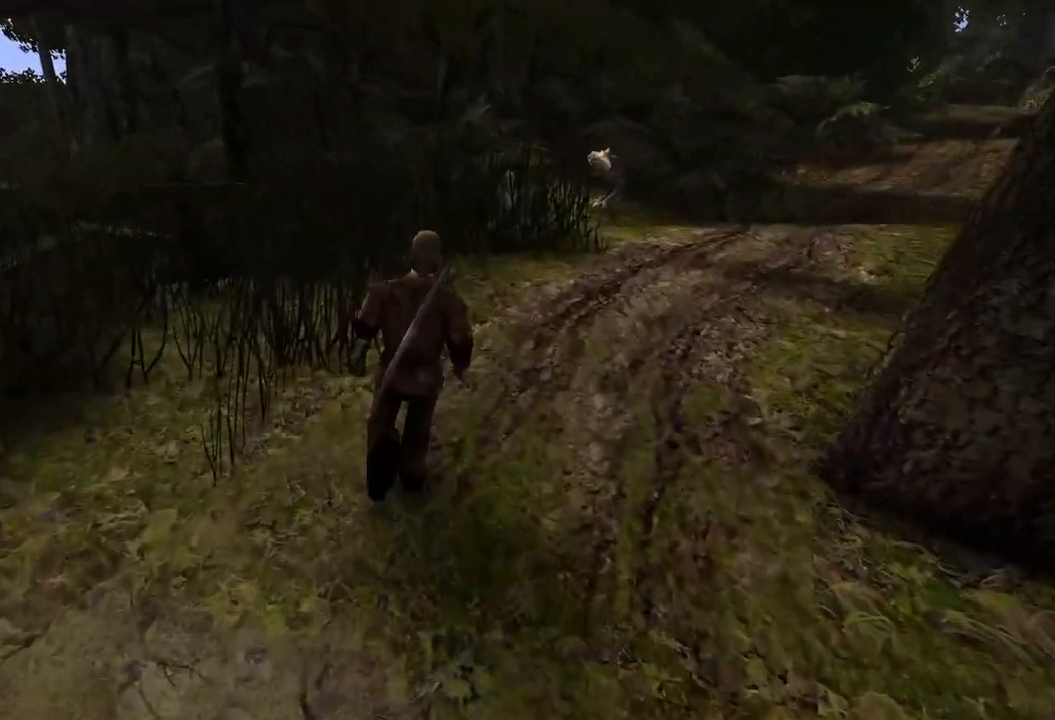
{"keys": ["w"], "mouse": [], "events": []}
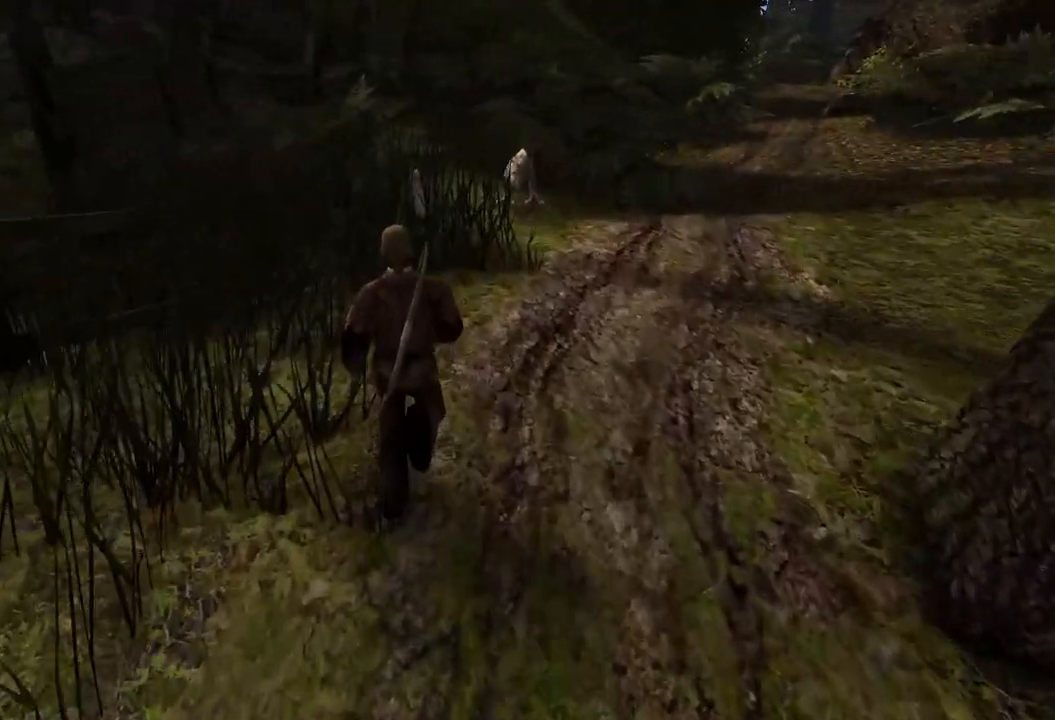
{"keys": ["w"], "mouse": [], "events": []}
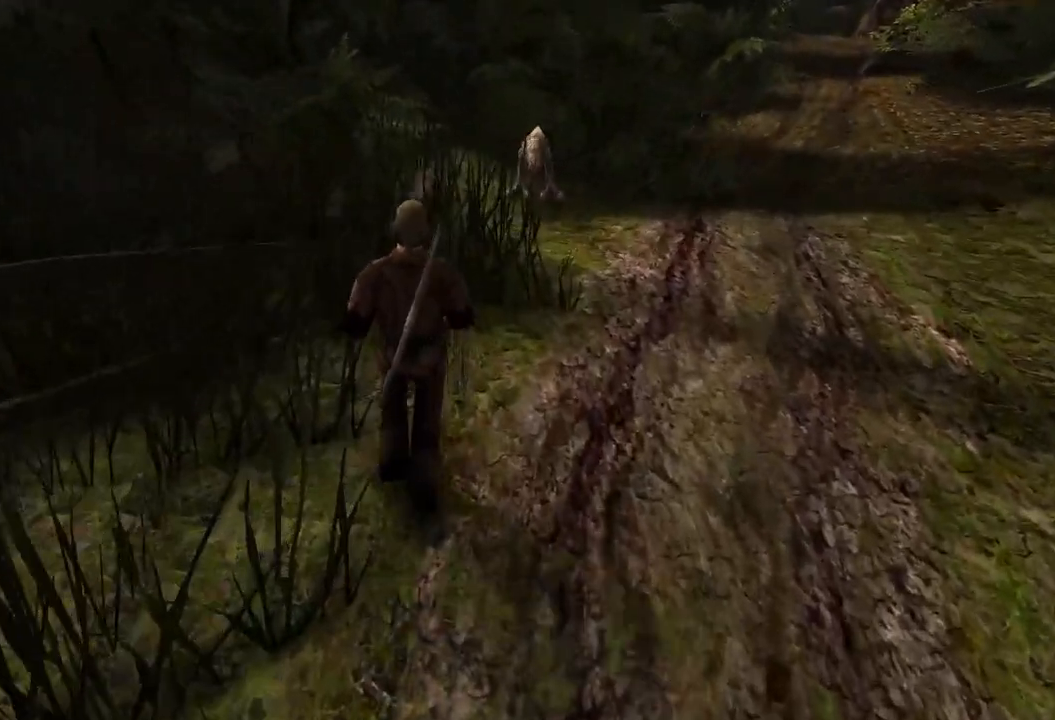
{"keys": ["w"], "mouse": [], "events": []}
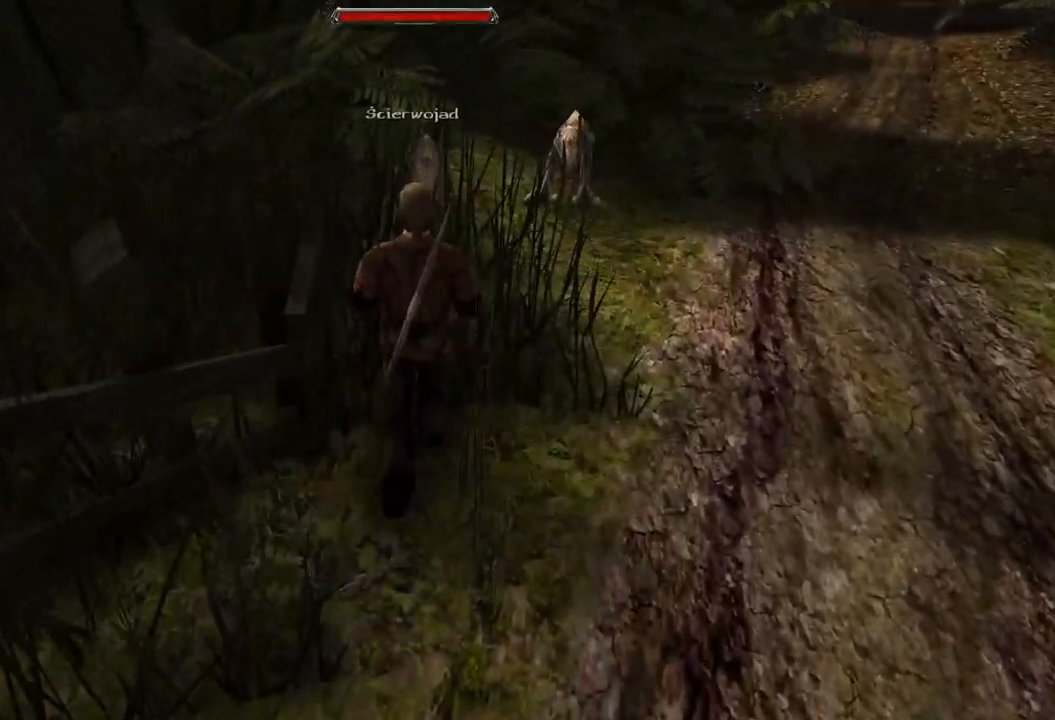
{"keys": [], "mouse": [], "events": [[160, "w", "up"], [240, "mouse_left", "down"], [380, "mouse_left", "up"]]}
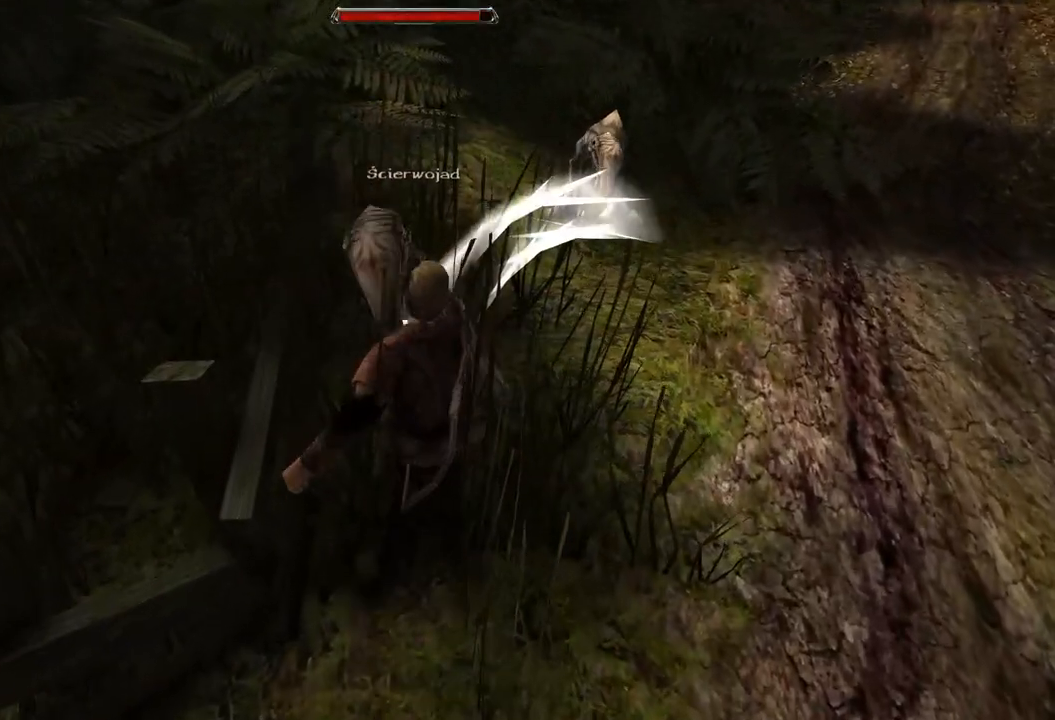
{"keys": [], "mouse": [], "events": [[260, "mouse_left", "down"], [440, "mouse_left", "up"]]}
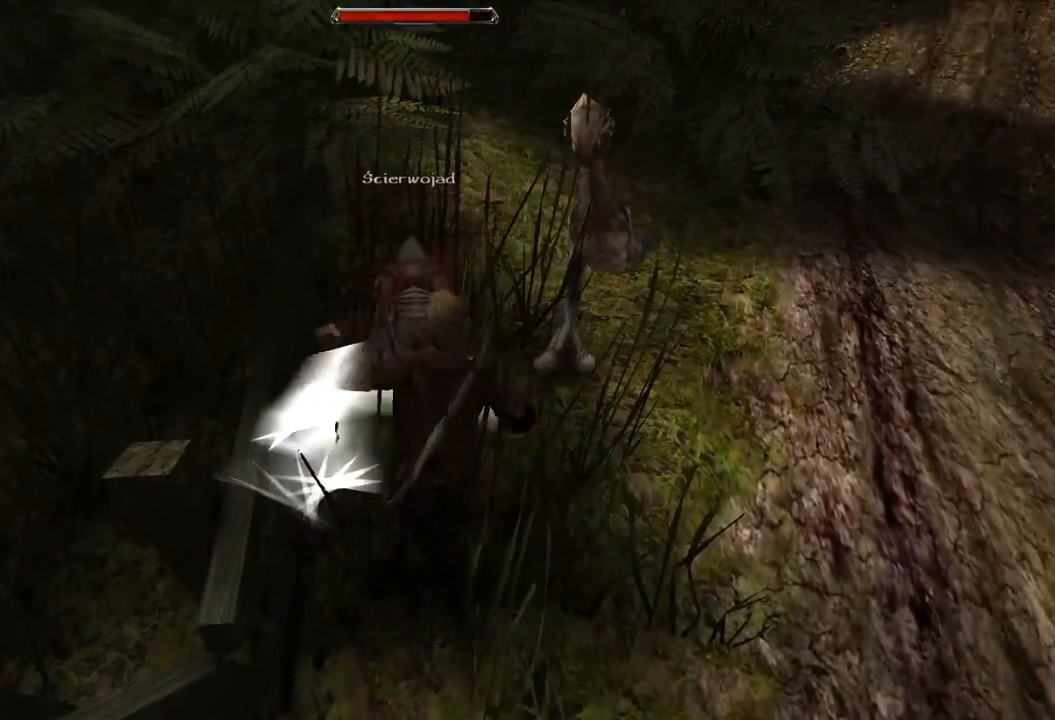
{"keys": [], "mouse": [], "events": [[180, "s", "down"], [500, "s", "up"]]}
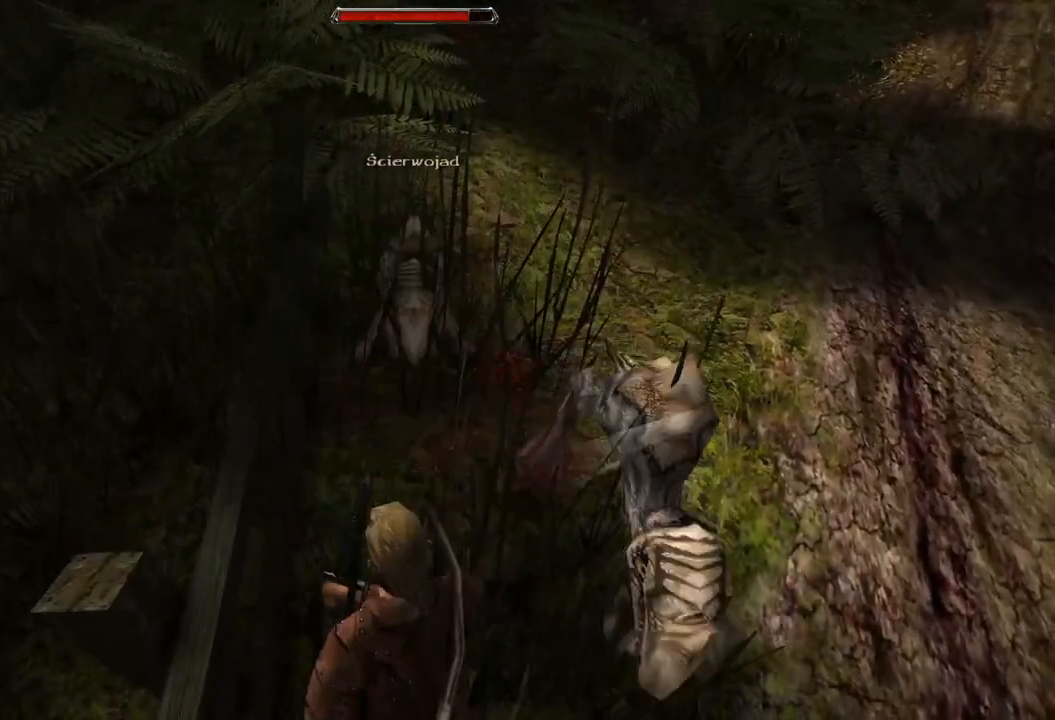
{"keys": ["s"], "mouse": [], "events": [[120, "s", "down"]]}
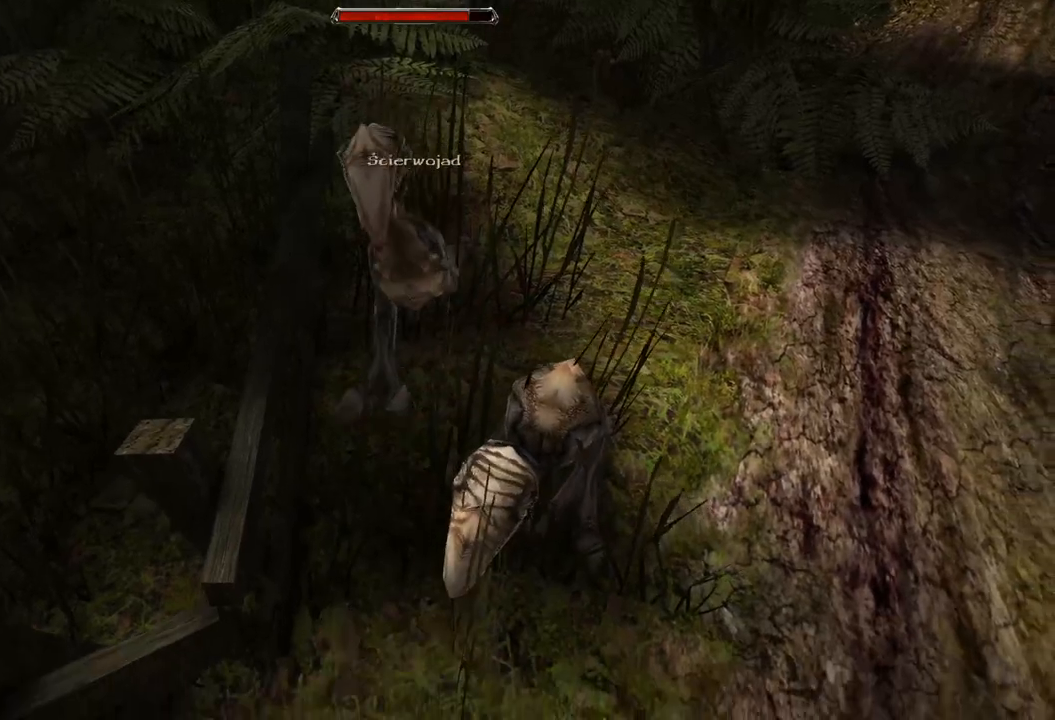
{"keys": ["s"], "mouse": [], "events": [[60, "s", "up"], [200, "s", "down"]]}
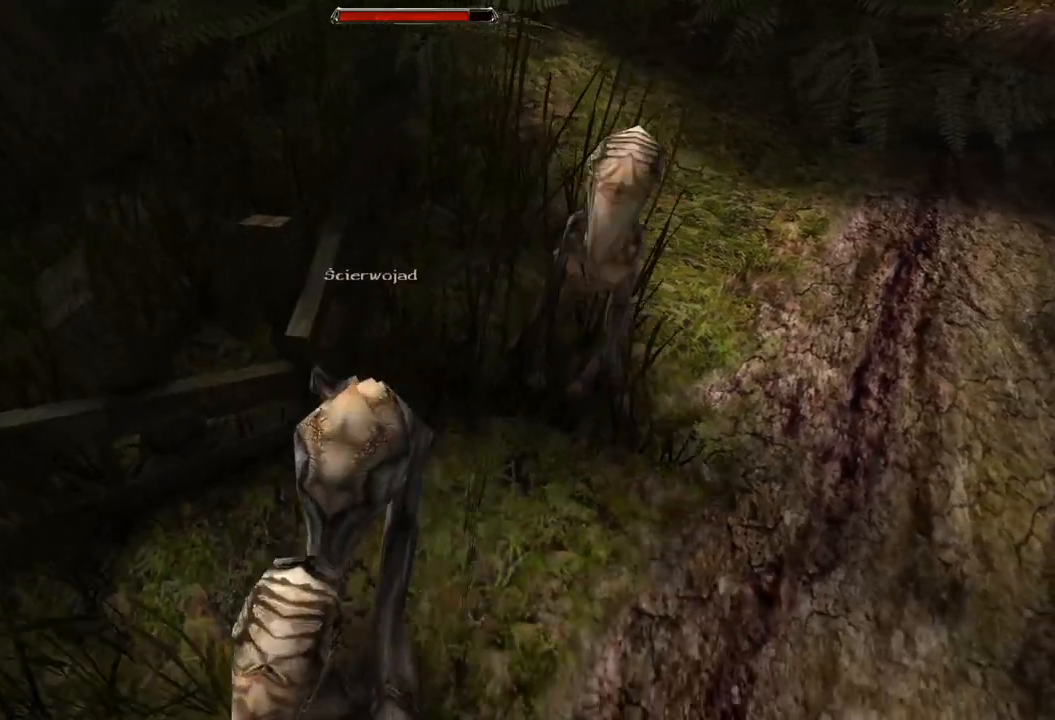
{"keys": [], "mouse": ["left"], "events": [[60, "s", "up"], [440, "mouse_left", "down"]]}
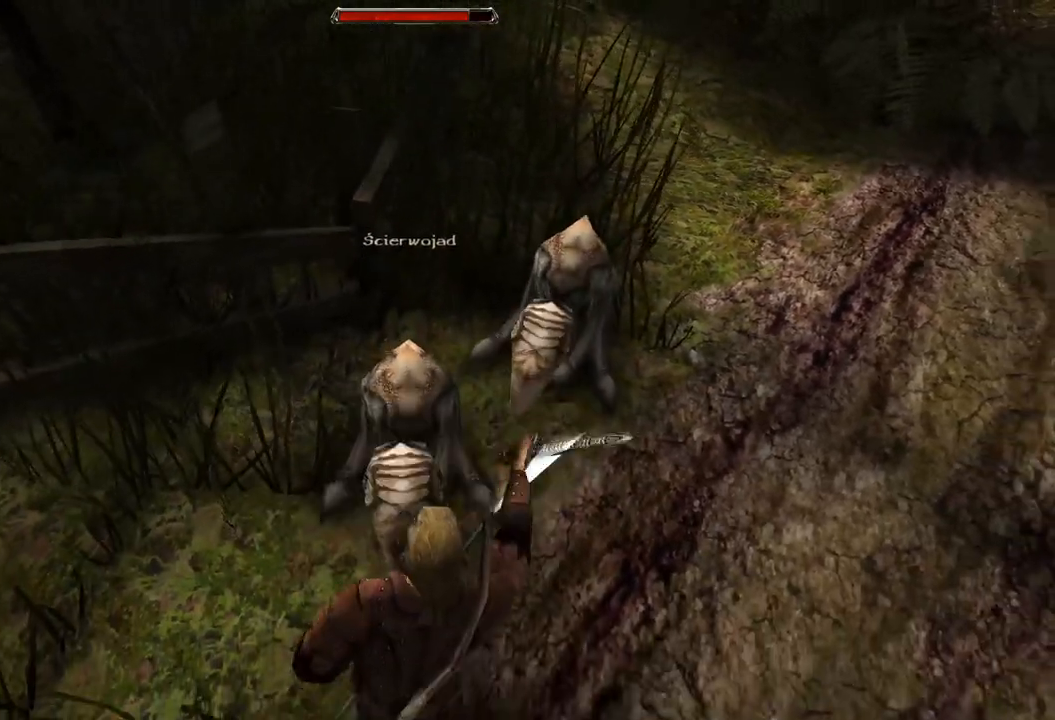
{"keys": [], "mouse": ["left"], "events": [[80, "mouse_left", "up"], [380, "mouse_left", "down"]]}
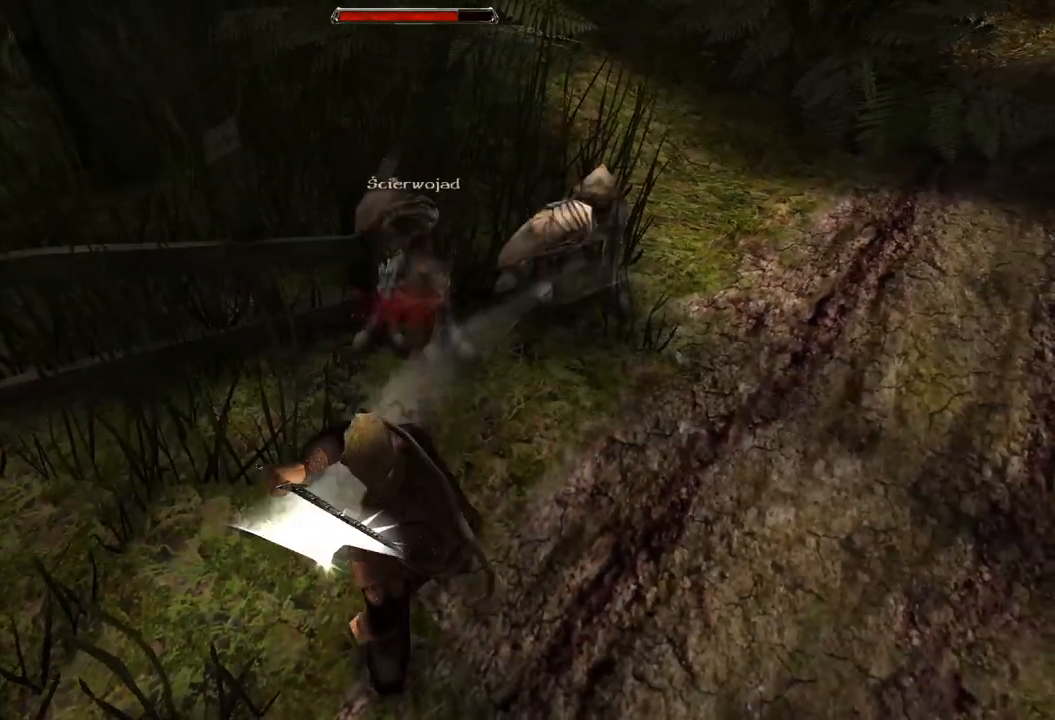
{"keys": ["s"], "mouse": [], "events": [[60, "mouse_left", "up"], [440, "s", "down"]]}
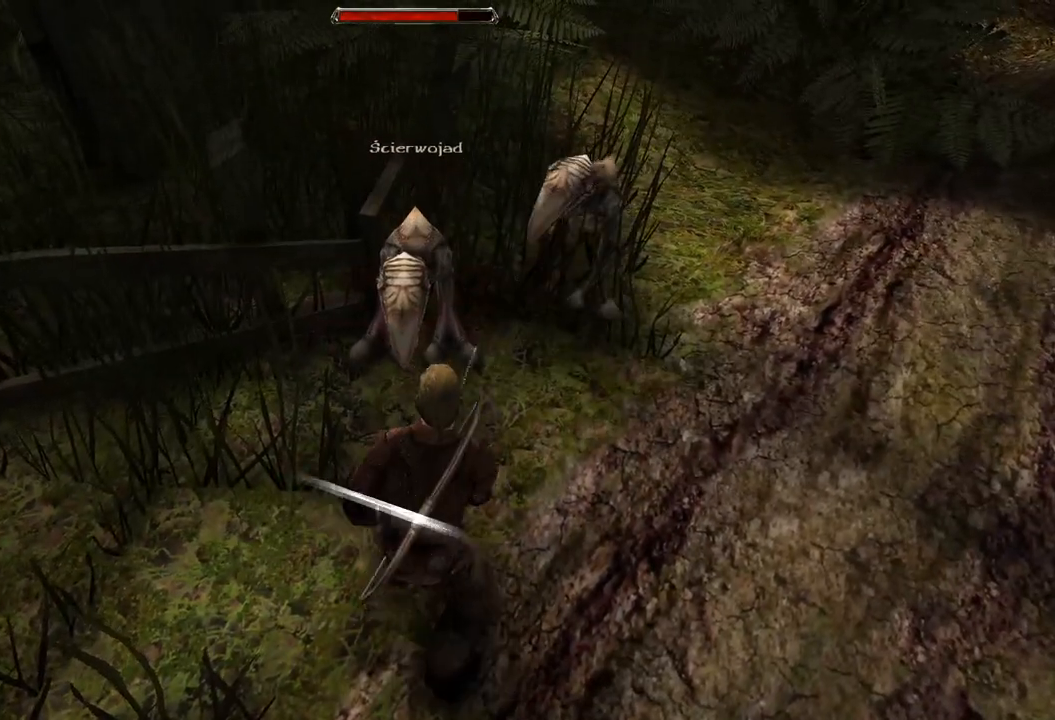
{"keys": [], "mouse": [], "events": [[420, "s", "up"]]}
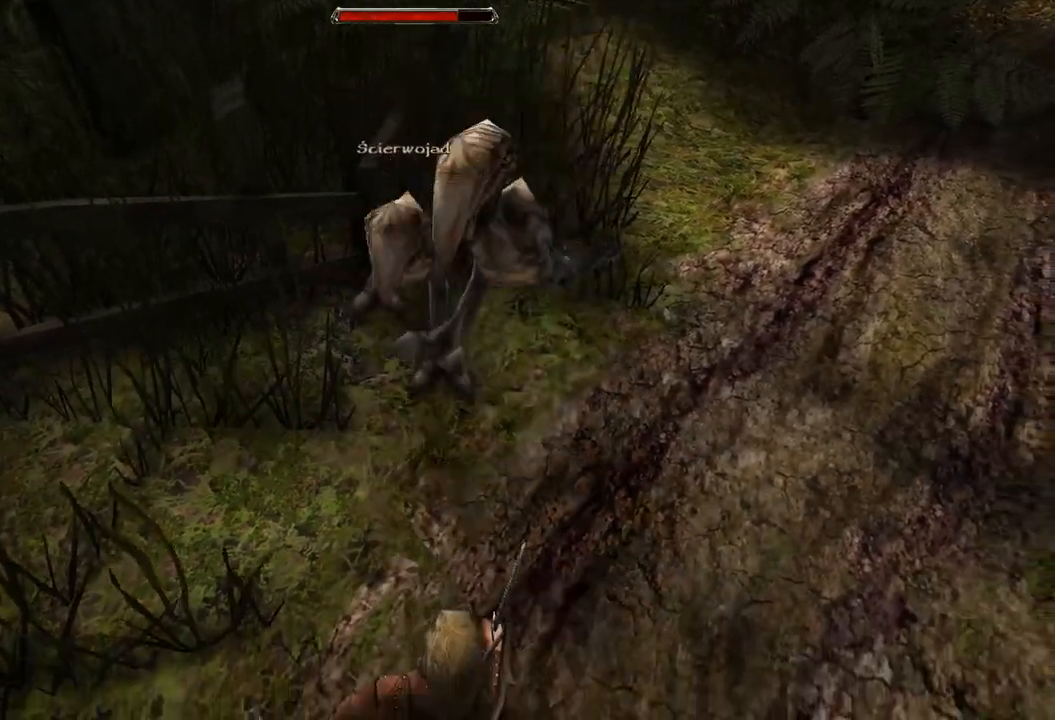
{"keys": [], "mouse": [], "events": [[200, "mouse_left", "down"], [340, "mouse_left", "up"]]}
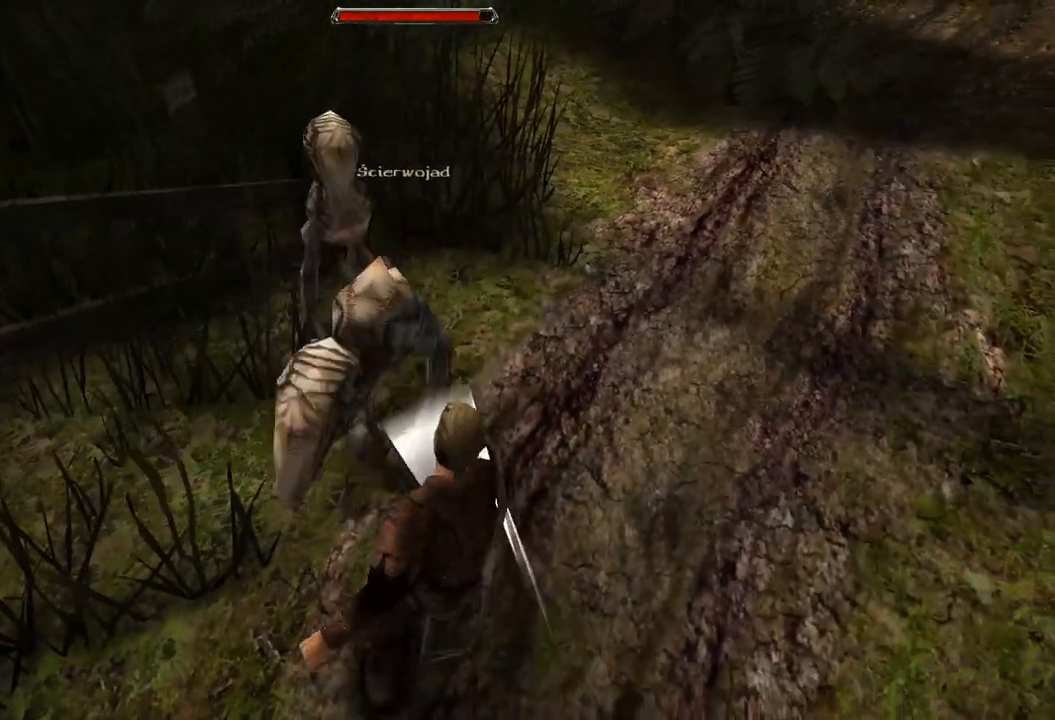
{"keys": [], "mouse": [], "events": [[220, "mouse_left", "down"], [400, "mouse_left", "up"]]}